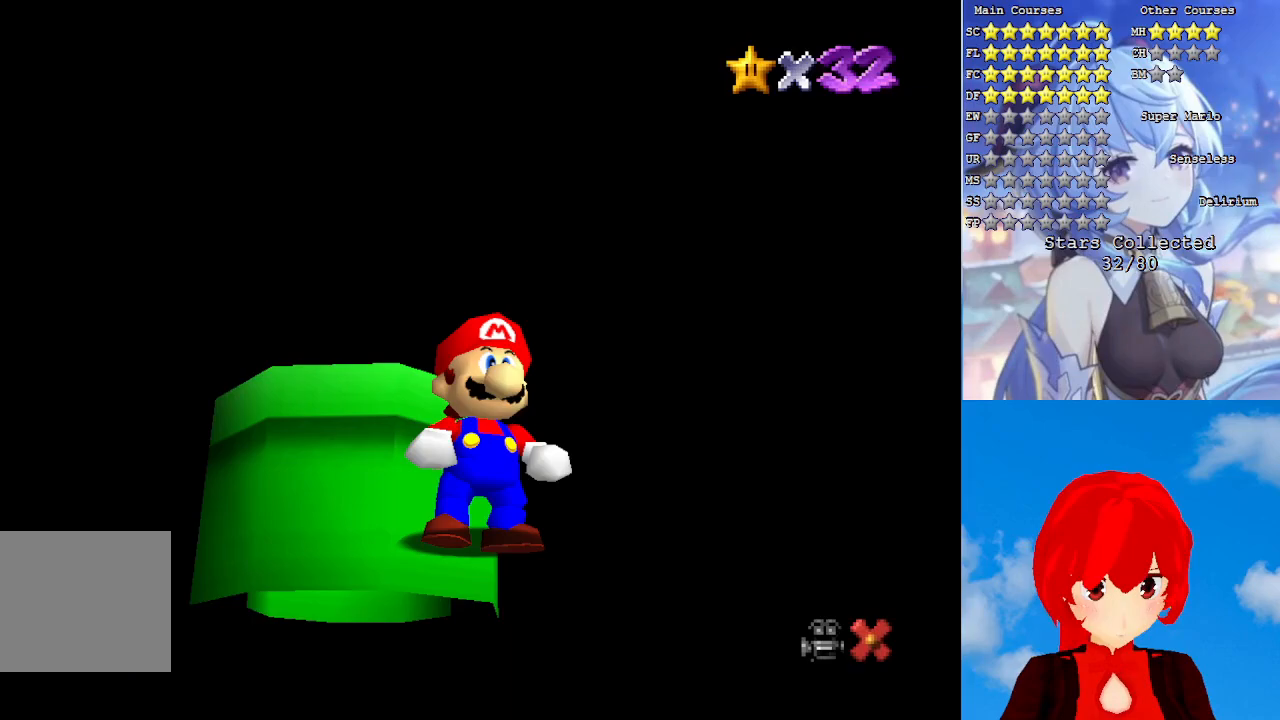
Gameplay with a controller (PlayStation layout); each line is a JSON object with the inputs held at the frame after it. "events" lists button and stick changes between this image and that frame as [ms after this image, input, new state], when the widget could be followed in between.
{"buttons": [], "left_stick": "right", "right_stick": "center", "events": [[83, "CROSS", "up"], [200, "right_stick", "down"], [283, "left_stick", "right"], [300, "L1", "down"], [433, "L1", "up"], [483, "right_stick", "center"]]}
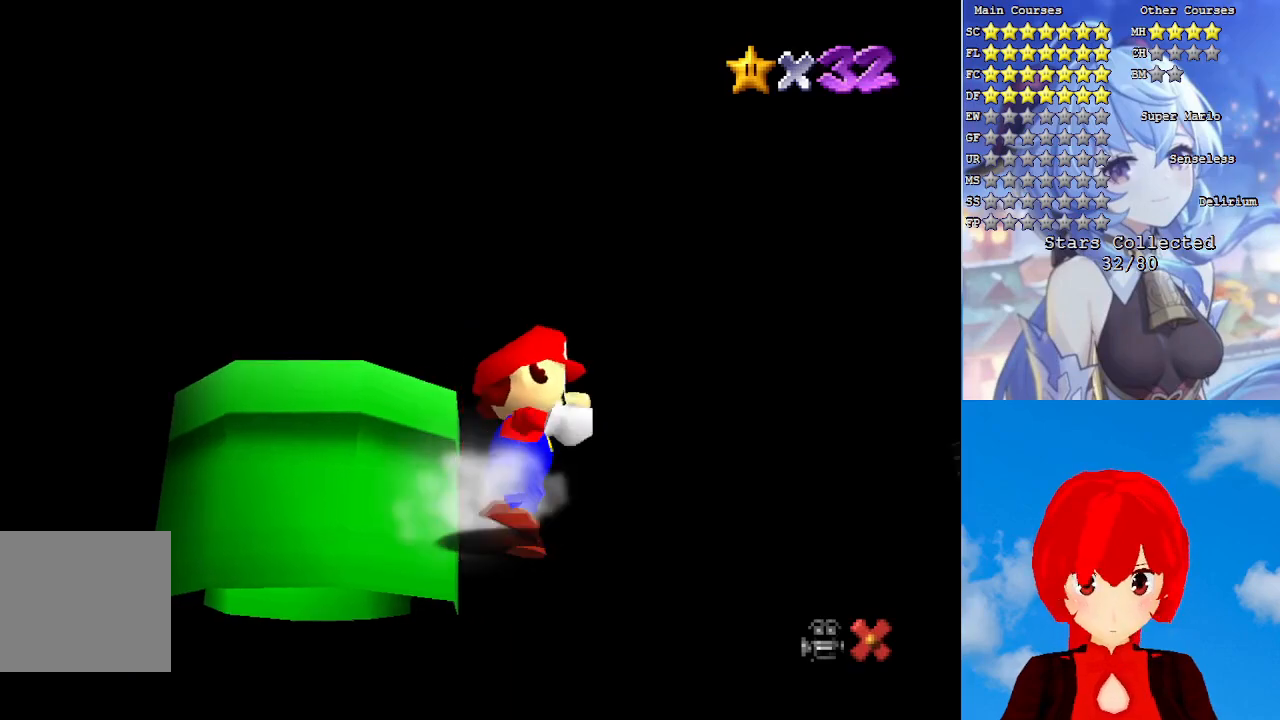
{"buttons": [], "left_stick": "right", "right_stick": "center", "events": [[33, "L1", "down"], [100, "right_stick", "down"], [150, "L1", "up"], [300, "right_stick", "center"]]}
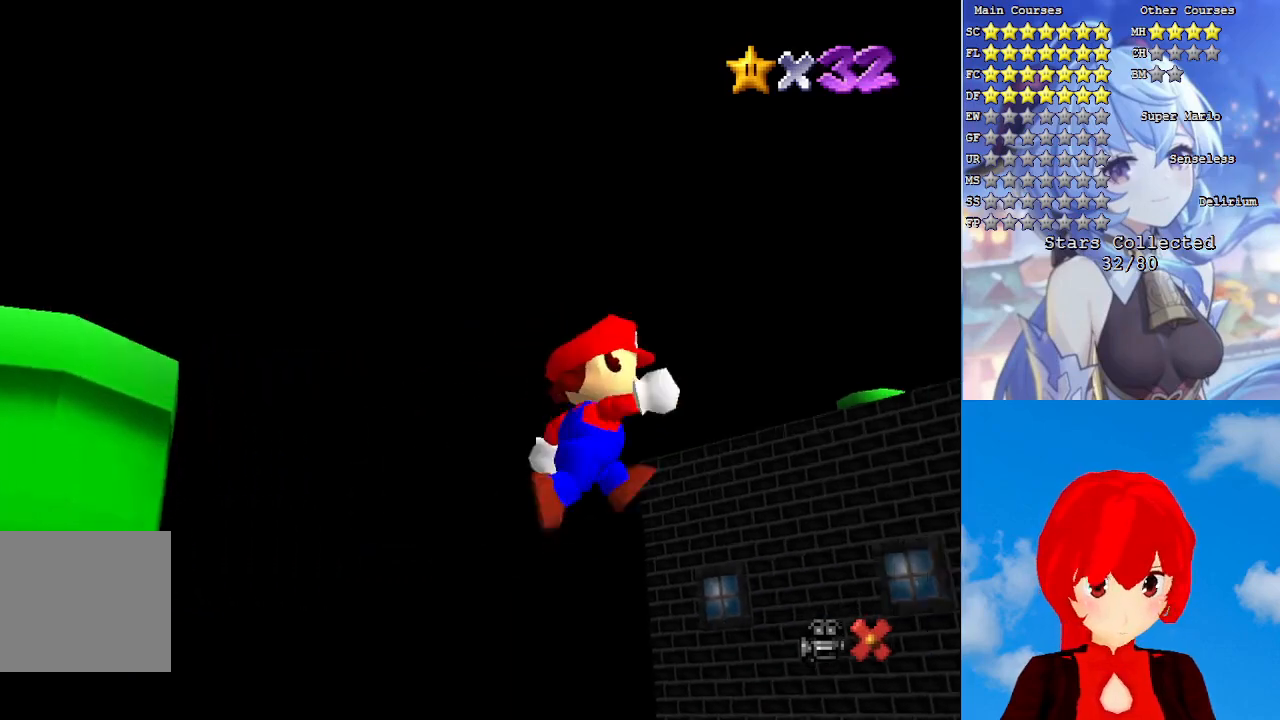
{"buttons": [], "left_stick": "right", "right_stick": "center", "events": []}
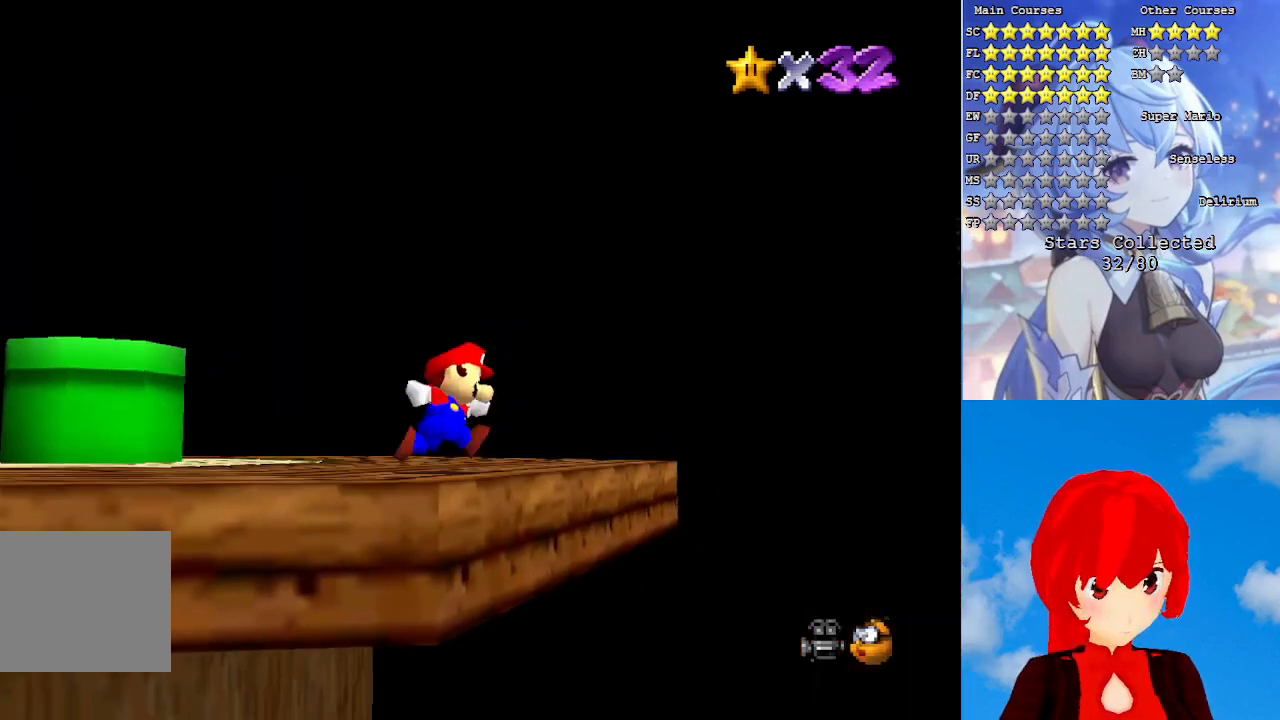
{"buttons": ["L1"], "left_stick": "right", "right_stick": "center", "events": [[500, "L1", "down"]]}
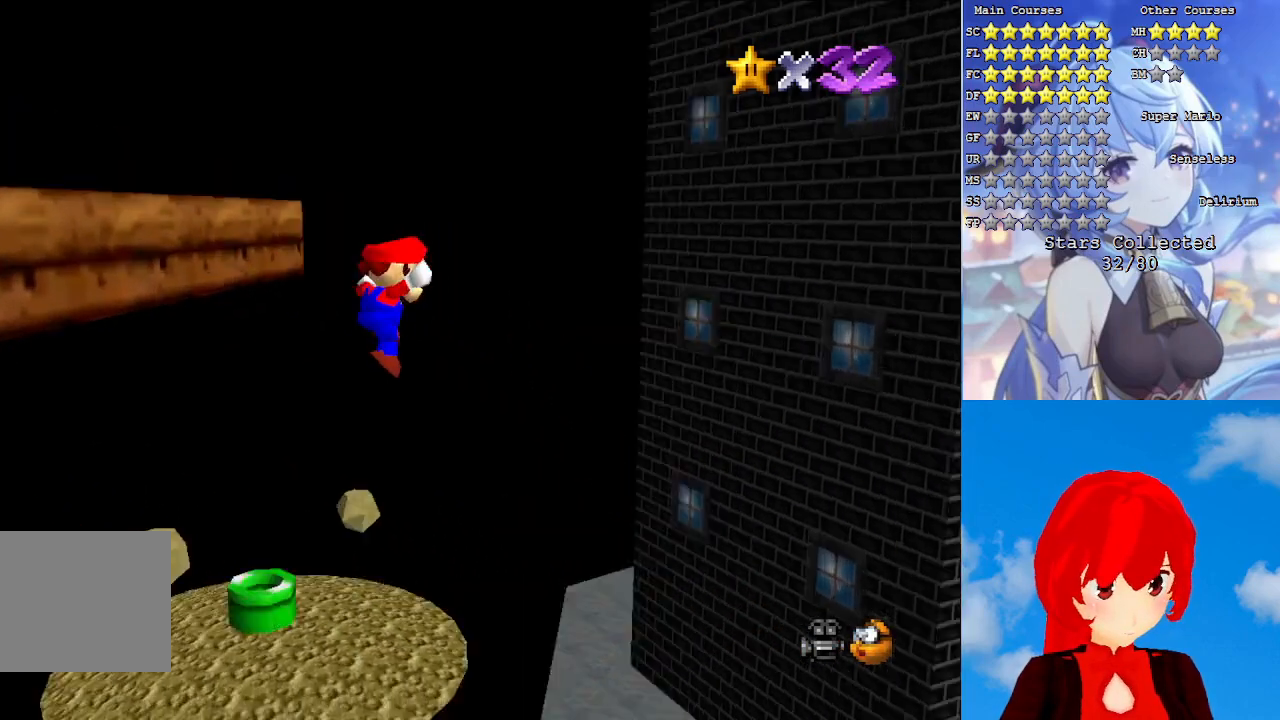
{"buttons": [], "left_stick": "right", "right_stick": "center", "events": [[117, "L1", "up"]]}
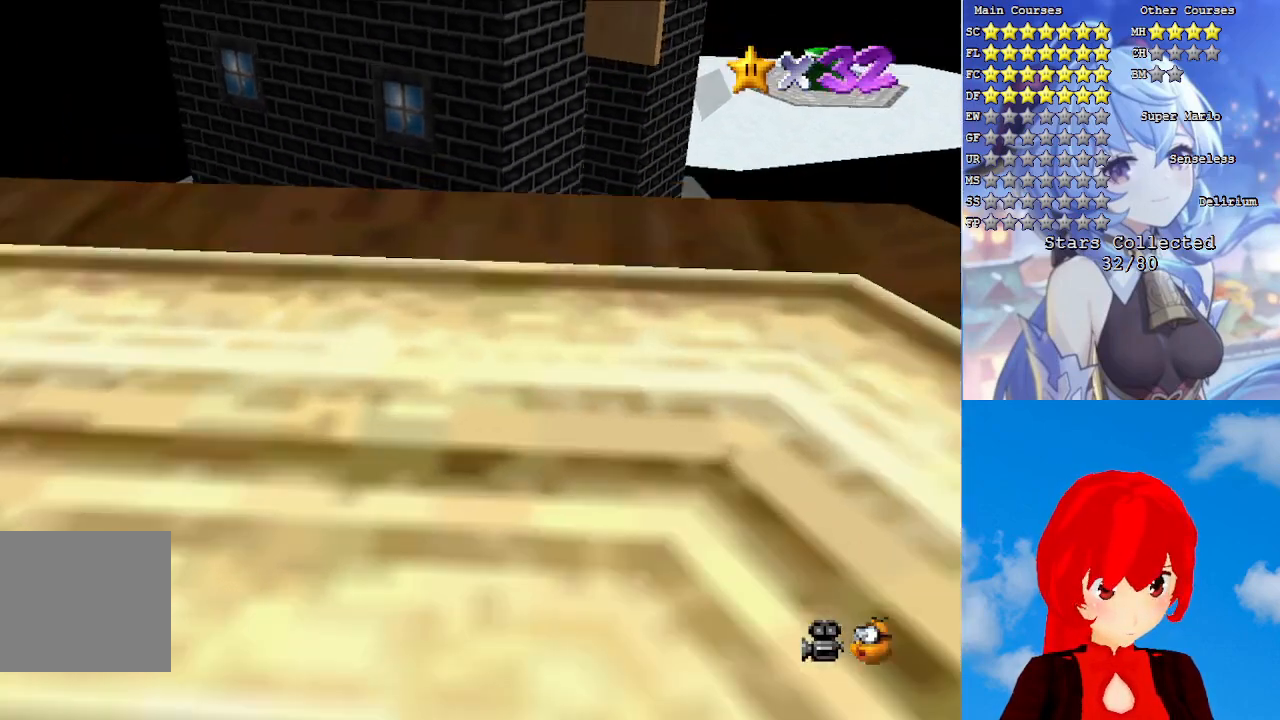
{"buttons": [], "left_stick": "up-right", "right_stick": "center", "events": [[17, "left_stick", "up-right"], [100, "CROSS", "down"], [133, "SQUARE", "down"], [317, "SQUARE", "up"], [367, "CROSS", "up"]]}
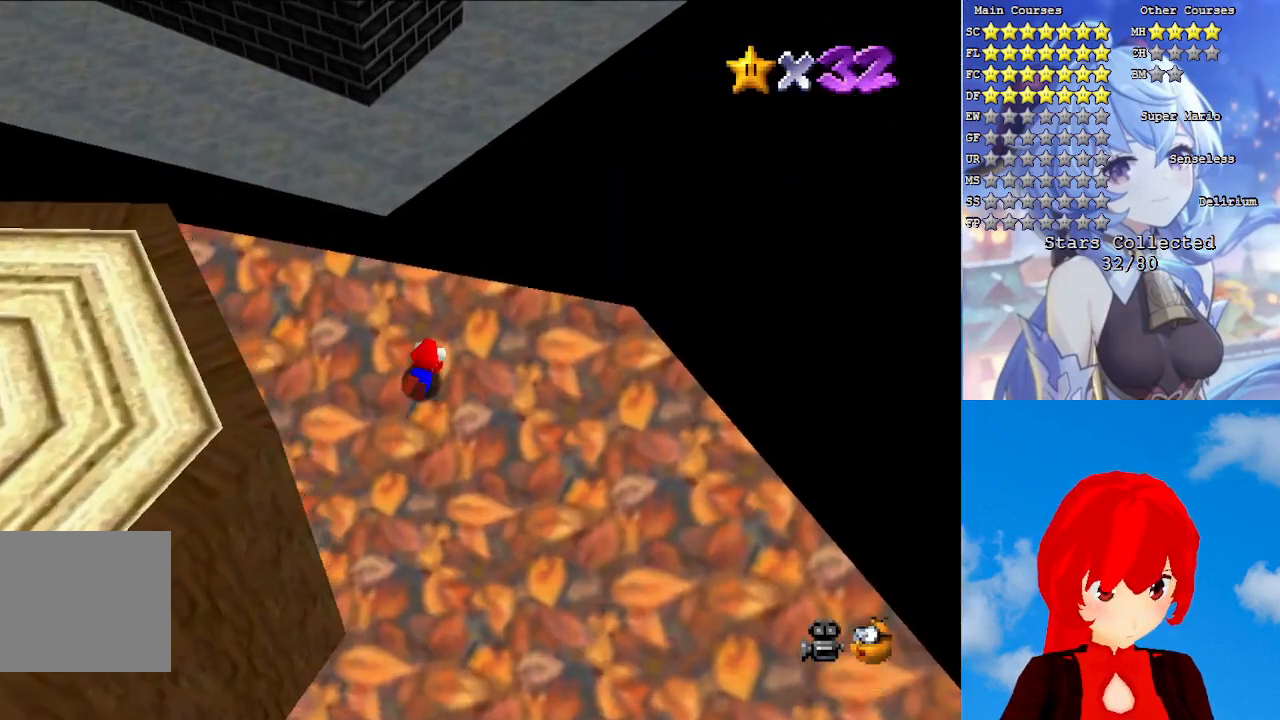
{"buttons": ["R1"], "left_stick": "up-right", "right_stick": "center", "events": [[50, "CROSS", "down"], [83, "SQUARE", "down"], [217, "SQUARE", "up"], [267, "CROSS", "up"], [467, "R1", "down"]]}
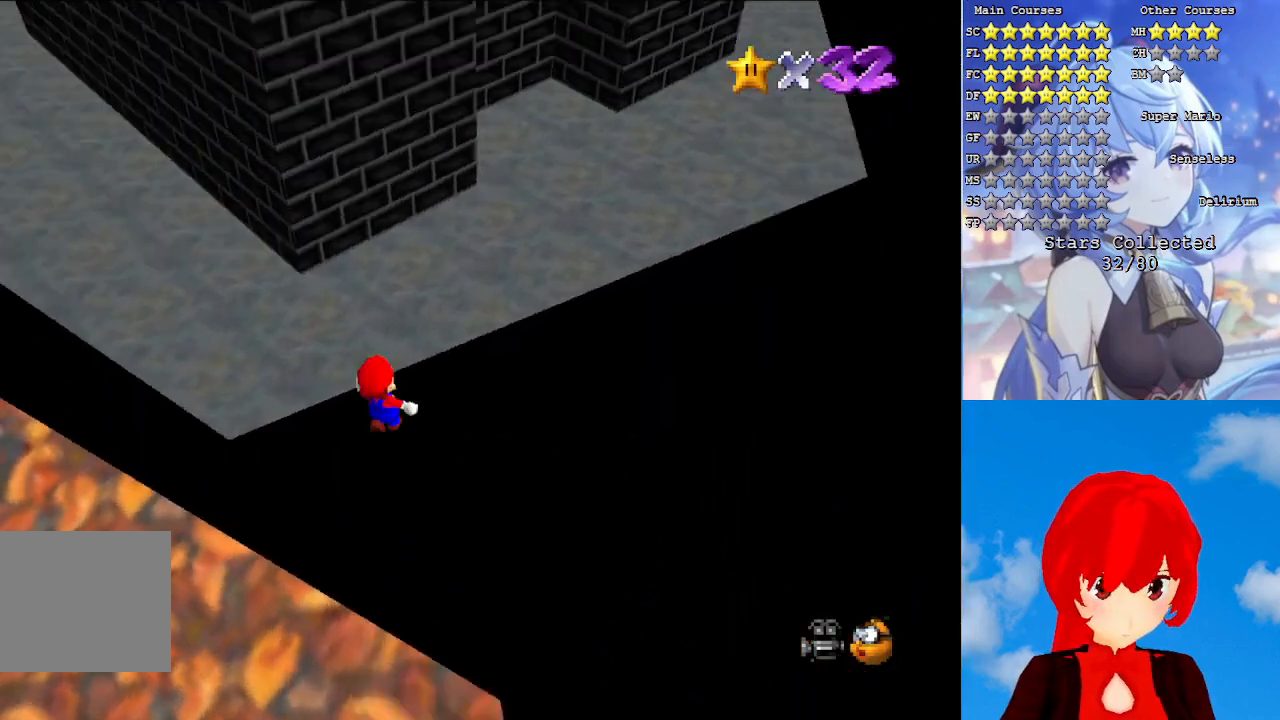
{"buttons": [], "left_stick": "up-right", "right_stick": "center", "events": [[100, "R1", "up"]]}
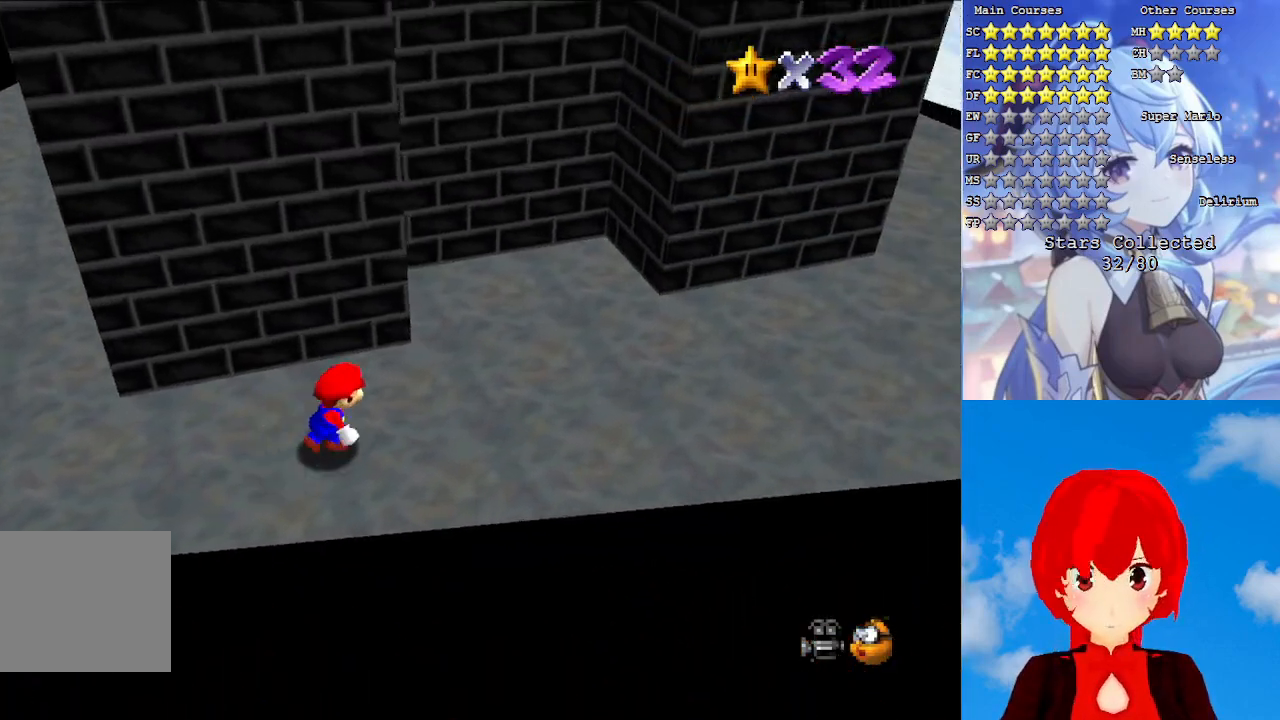
{"buttons": [], "left_stick": "up-right", "right_stick": "center", "events": []}
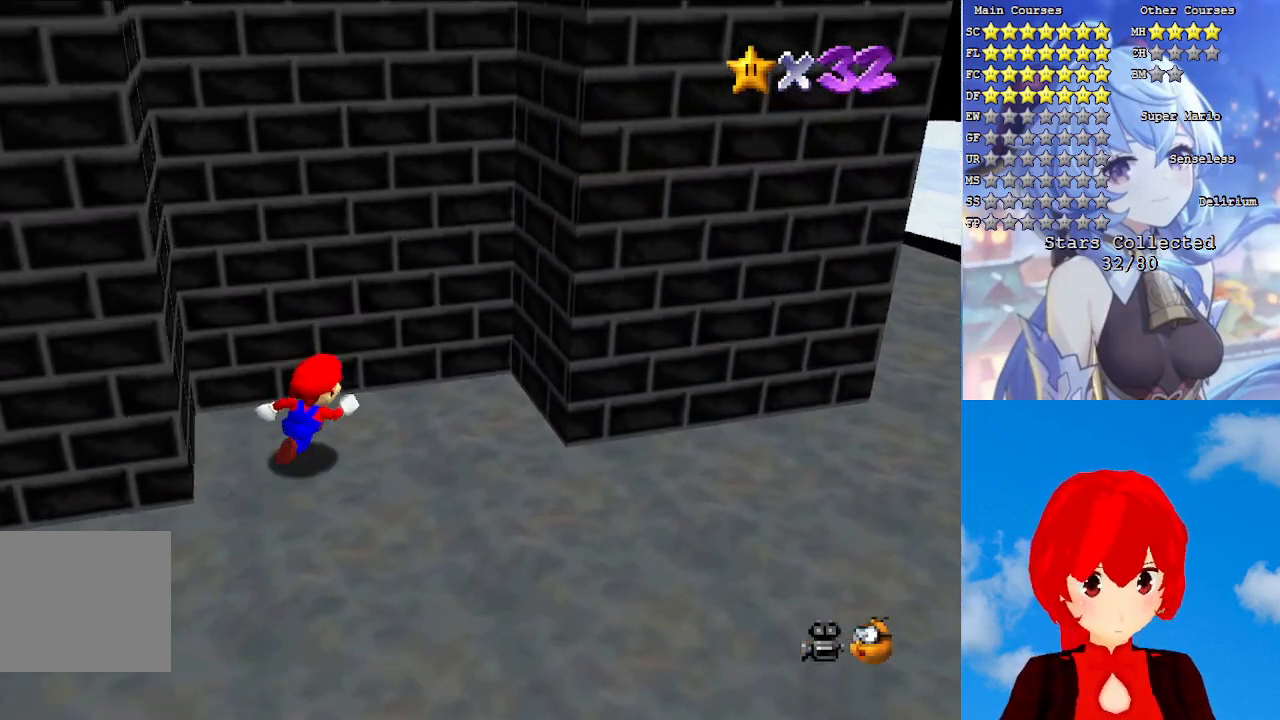
{"buttons": [], "left_stick": "left", "right_stick": "center", "events": [[100, "left_stick", "left"], [233, "CROSS", "down"], [383, "CROSS", "up"]]}
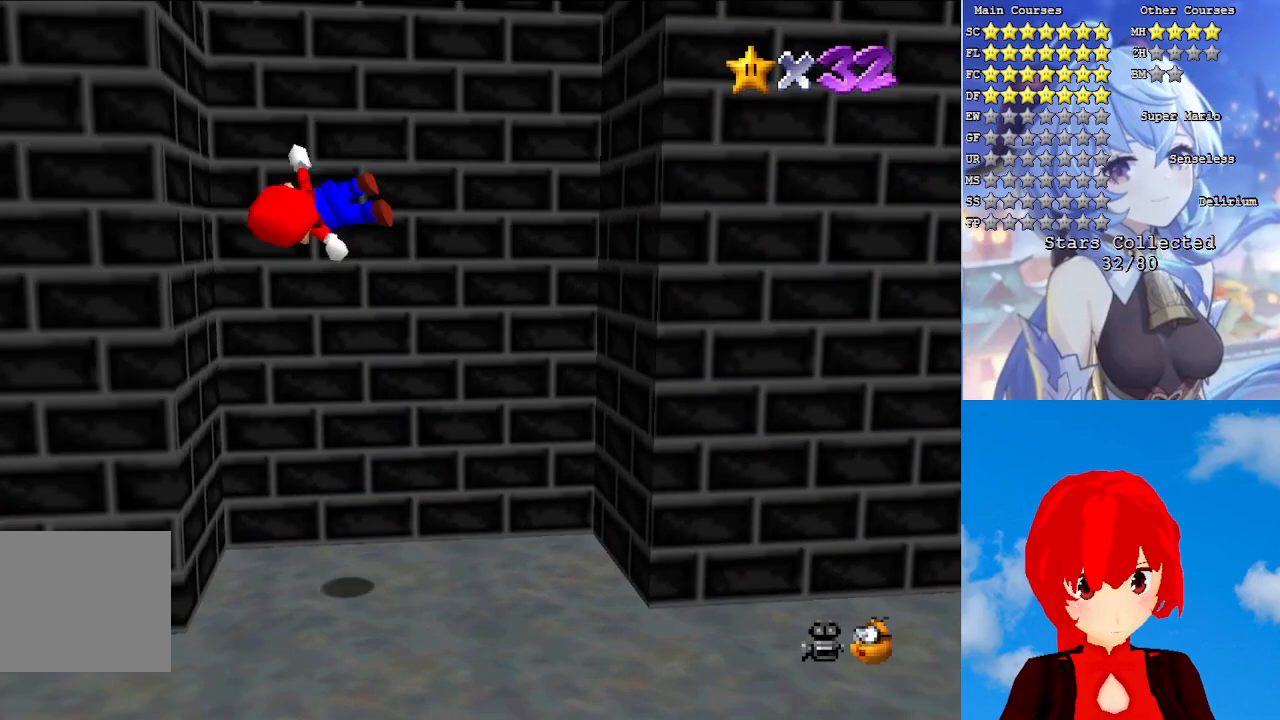
{"buttons": [], "left_stick": "right", "right_stick": "center", "events": [[50, "right_stick", "down-left"], [200, "right_stick", "center"], [233, "left_stick", "right"], [250, "CROSS", "down"], [417, "CROSS", "up"]]}
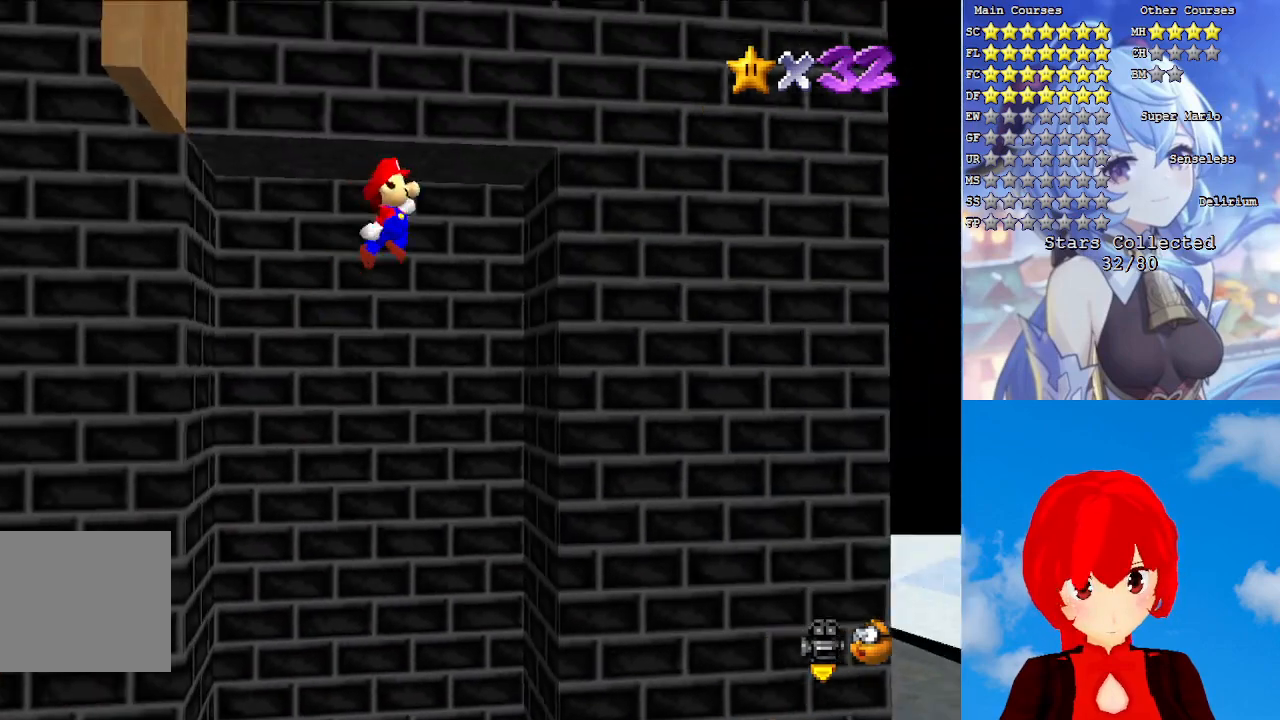
{"buttons": ["CROSS"], "left_stick": "down-left", "right_stick": "center", "events": [[267, "CROSS", "down"], [267, "left_stick", "down-left"]]}
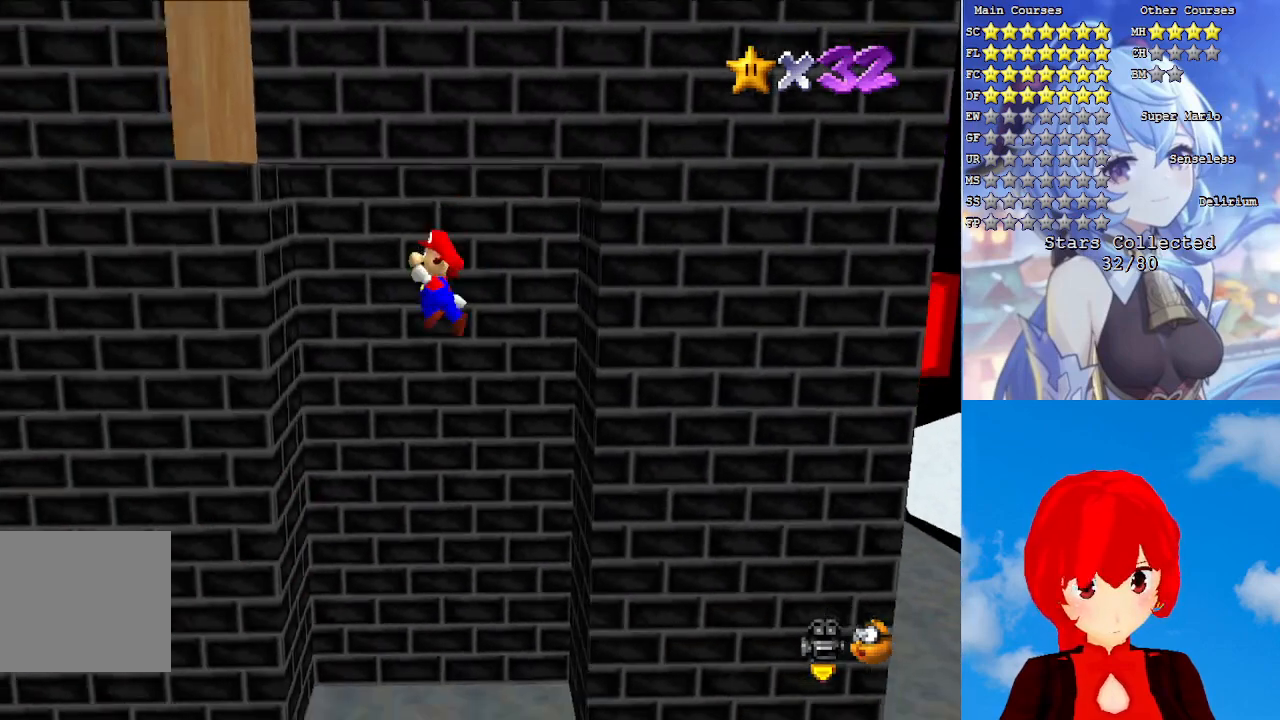
{"buttons": [], "left_stick": "right", "right_stick": "center", "events": [[83, "left_stick", "up-left"], [100, "CROSS", "up"], [267, "left_stick", "center"], [367, "CROSS", "down"], [383, "left_stick", "right"], [500, "CROSS", "up"]]}
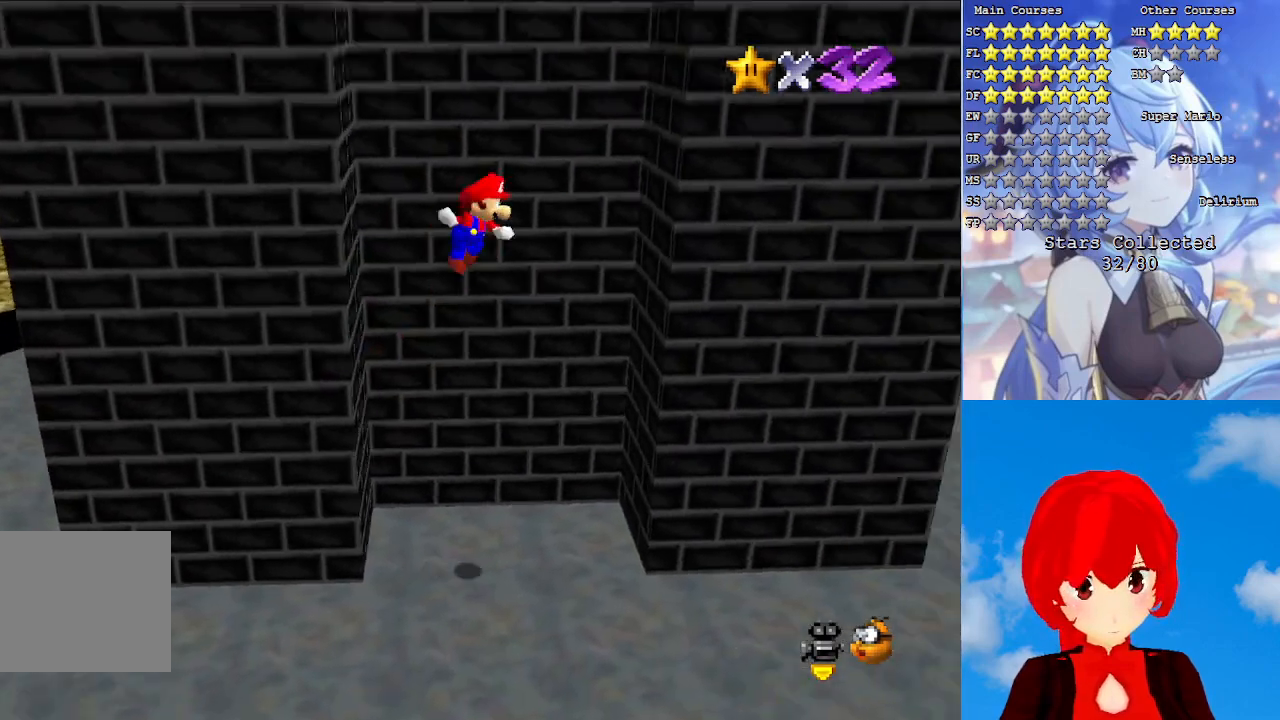
{"buttons": ["CROSS"], "left_stick": "down-left", "right_stick": "center", "events": [[317, "left_stick", "down"], [367, "CROSS", "down"], [417, "left_stick", "down-left"]]}
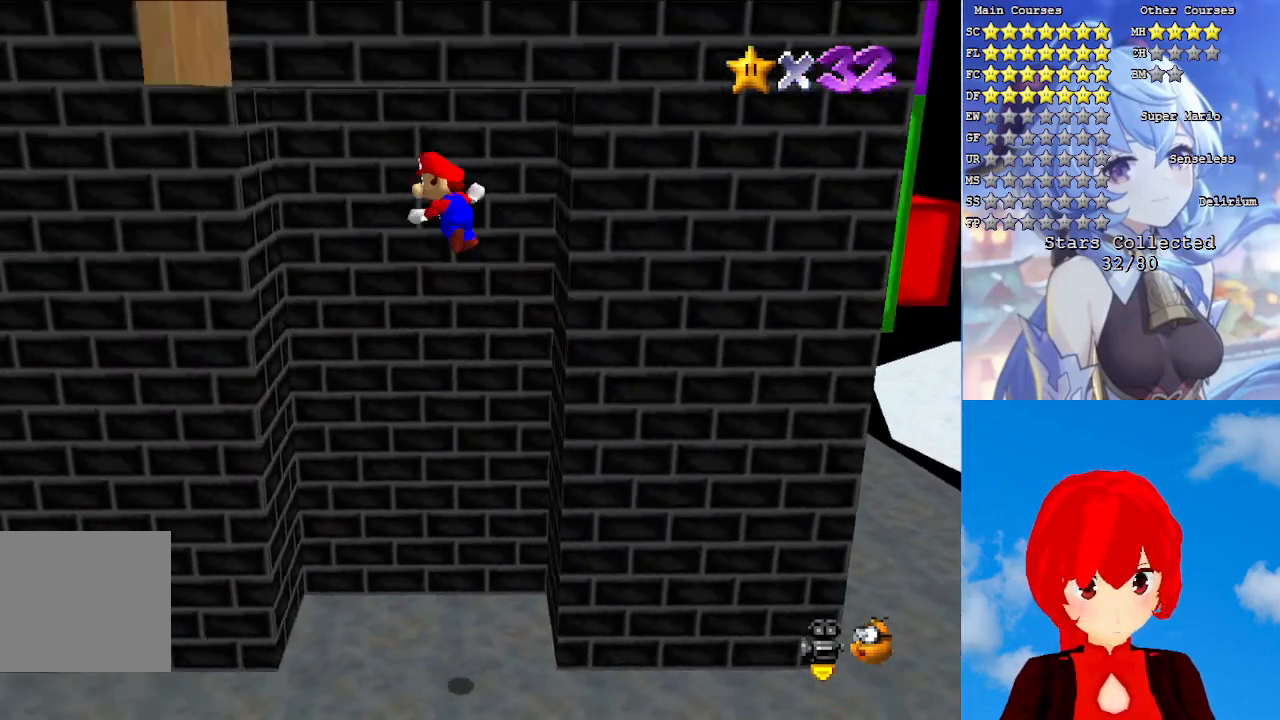
{"buttons": ["CROSS"], "left_stick": "right", "right_stick": "center", "events": [[167, "left_stick", "left"], [283, "CROSS", "up"], [367, "left_stick", "down"], [400, "CROSS", "down"], [417, "left_stick", "right"]]}
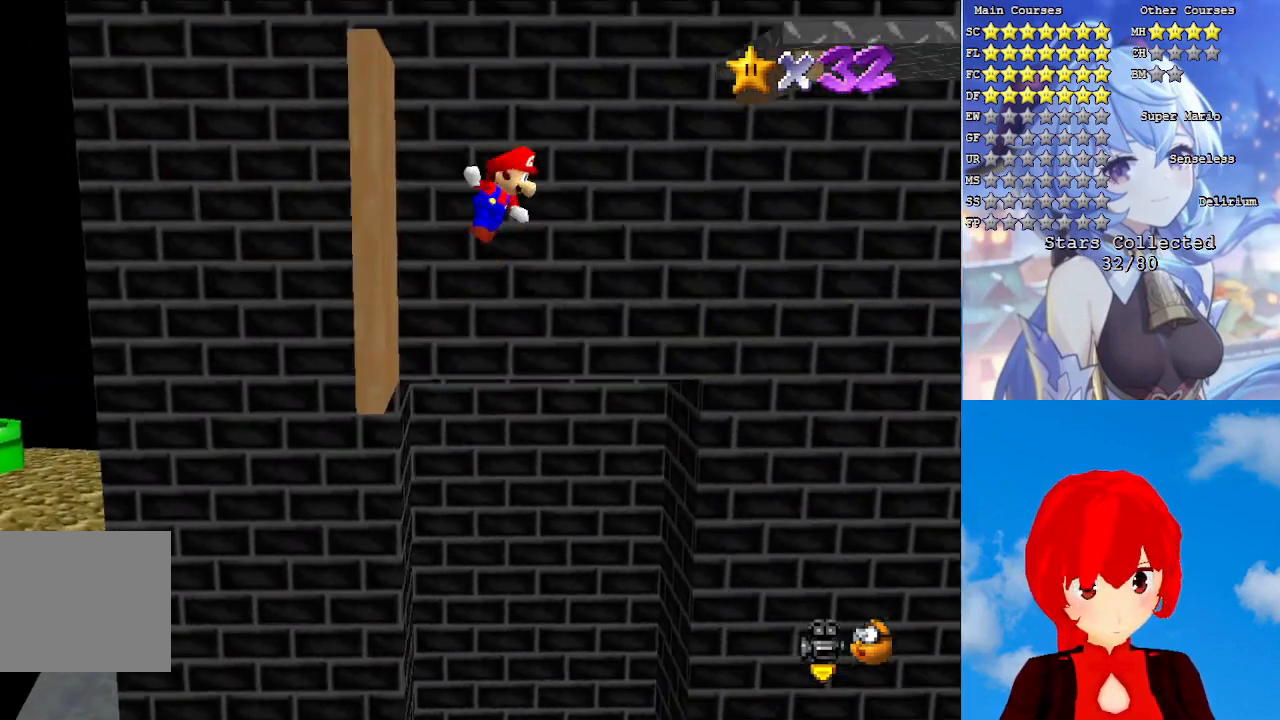
{"buttons": [], "left_stick": "center", "right_stick": "center", "events": [[333, "CROSS", "up"], [483, "left_stick", "center"]]}
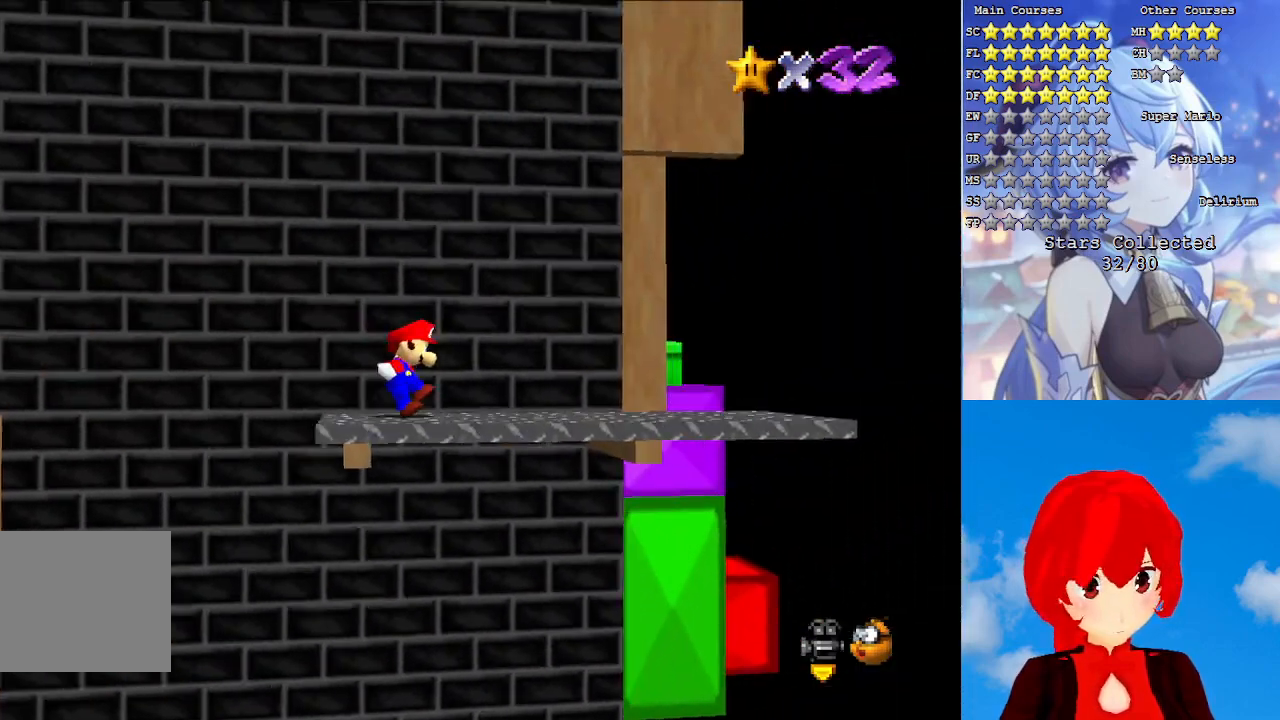
{"buttons": [], "left_stick": "right", "right_stick": "center", "events": [[50, "left_stick", "left"], [133, "left_stick", "center"], [367, "left_stick", "right"]]}
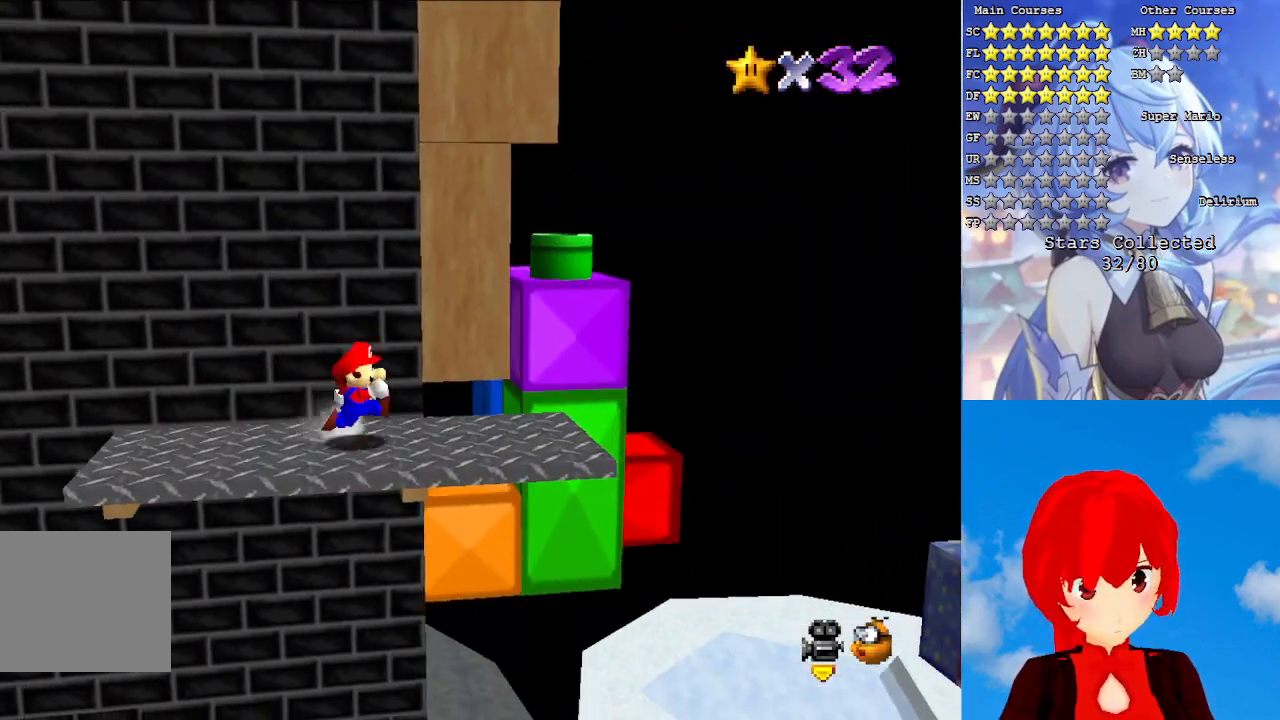
{"buttons": [], "left_stick": "center", "right_stick": "center", "events": [[33, "left_stick", "down-right"], [200, "left_stick", "center"]]}
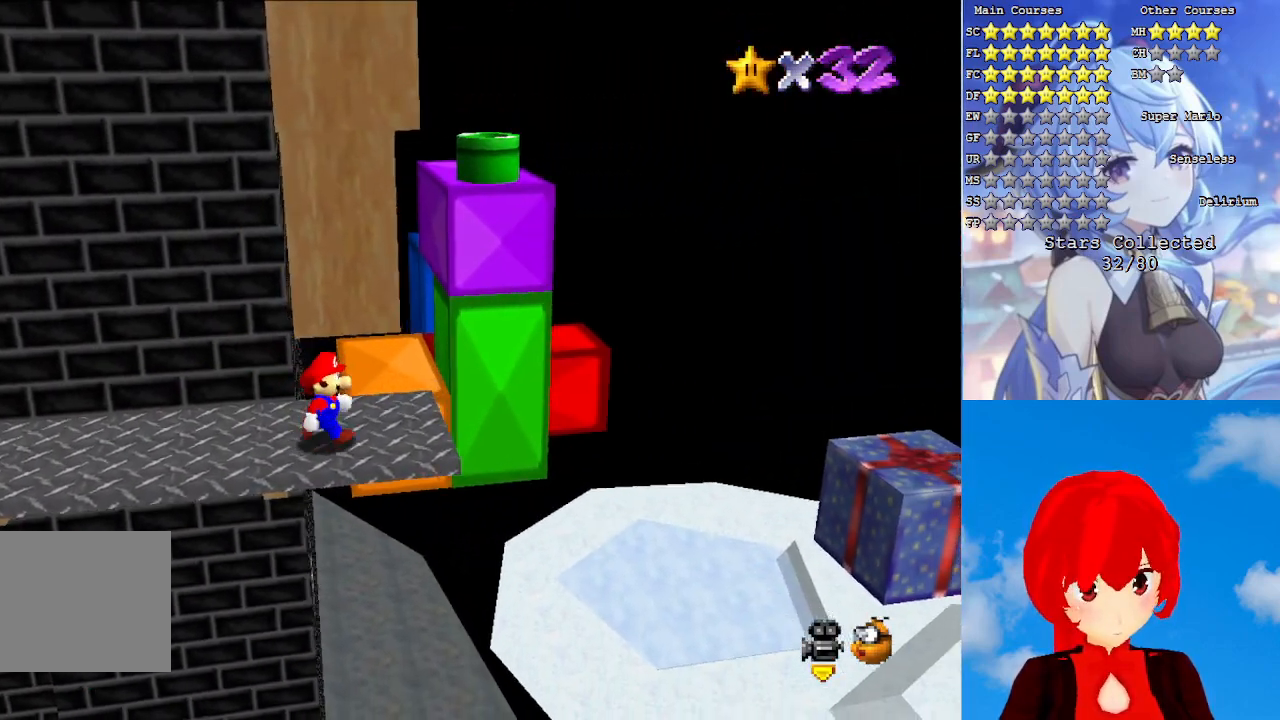
{"buttons": [], "left_stick": "center", "right_stick": "center", "events": []}
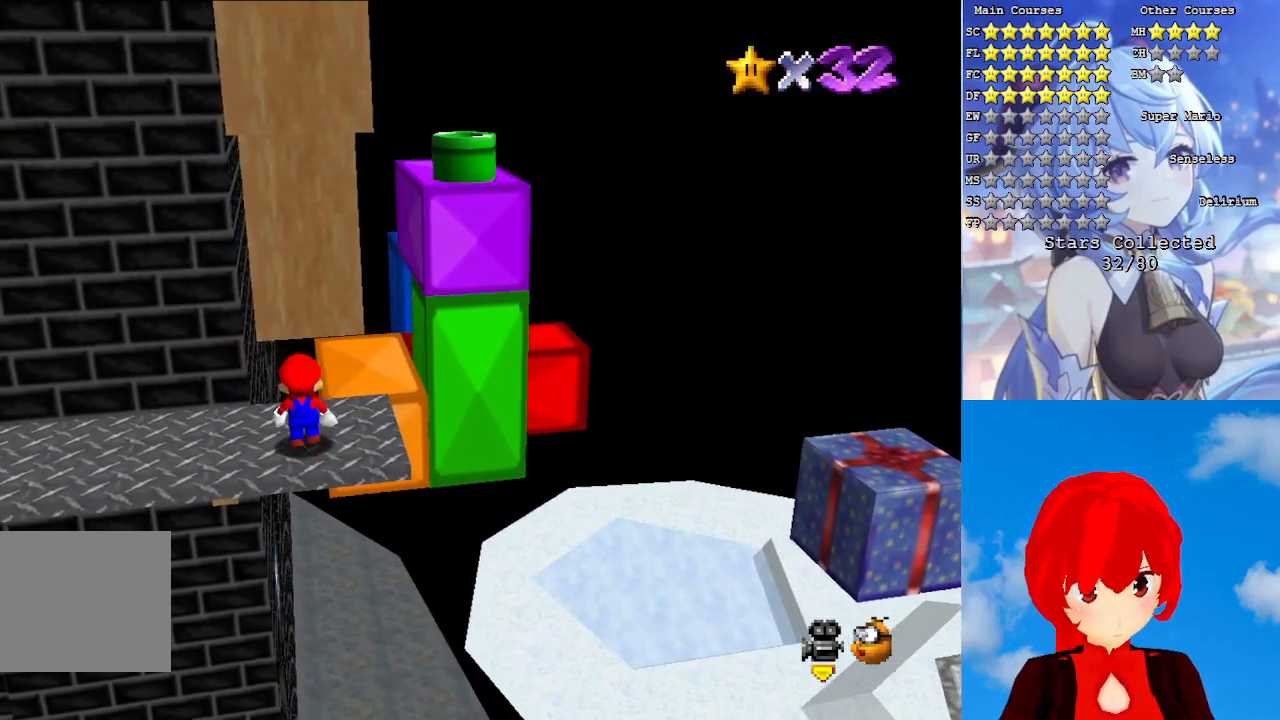
{"buttons": [], "left_stick": "center", "right_stick": "center", "events": [[133, "CROSS", "down"], [250, "CROSS", "up"], [267, "left_stick", "down-right"], [400, "R1", "down"], [450, "left_stick", "center"], [483, "R1", "up"]]}
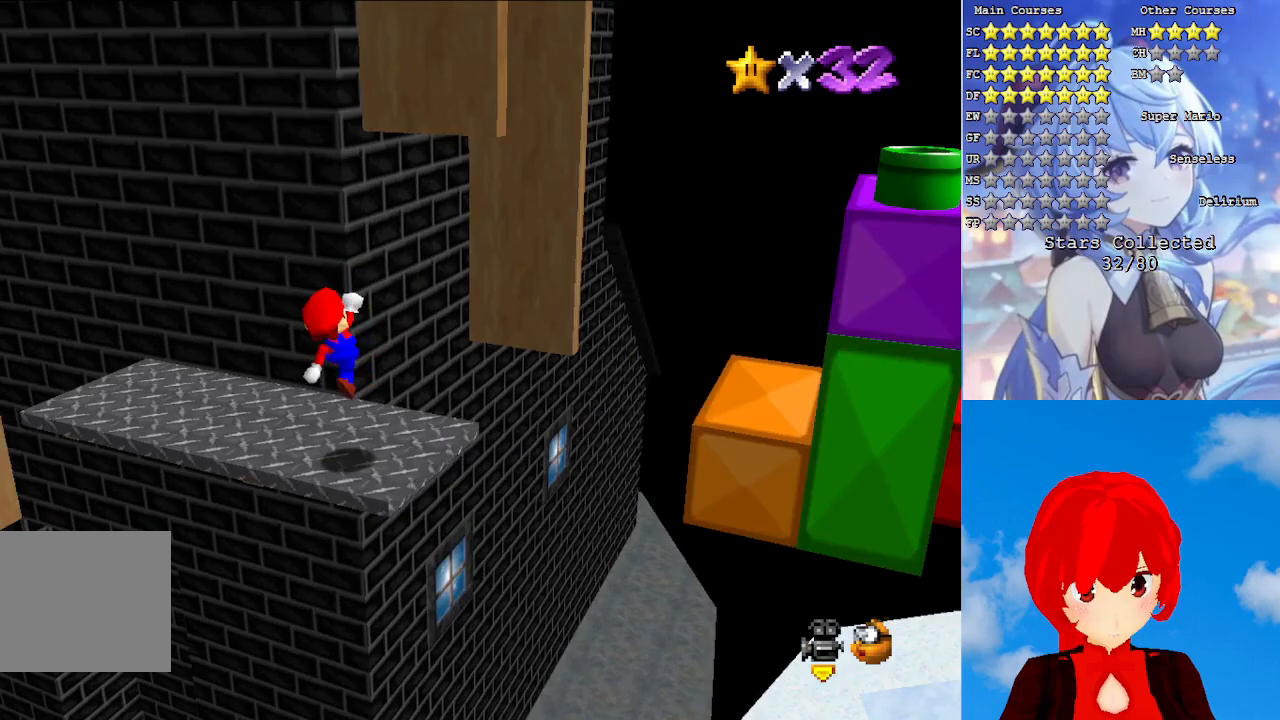
{"buttons": [], "left_stick": "right", "right_stick": "center", "events": [[67, "R1", "down"], [183, "R1", "up"], [450, "left_stick", "right"]]}
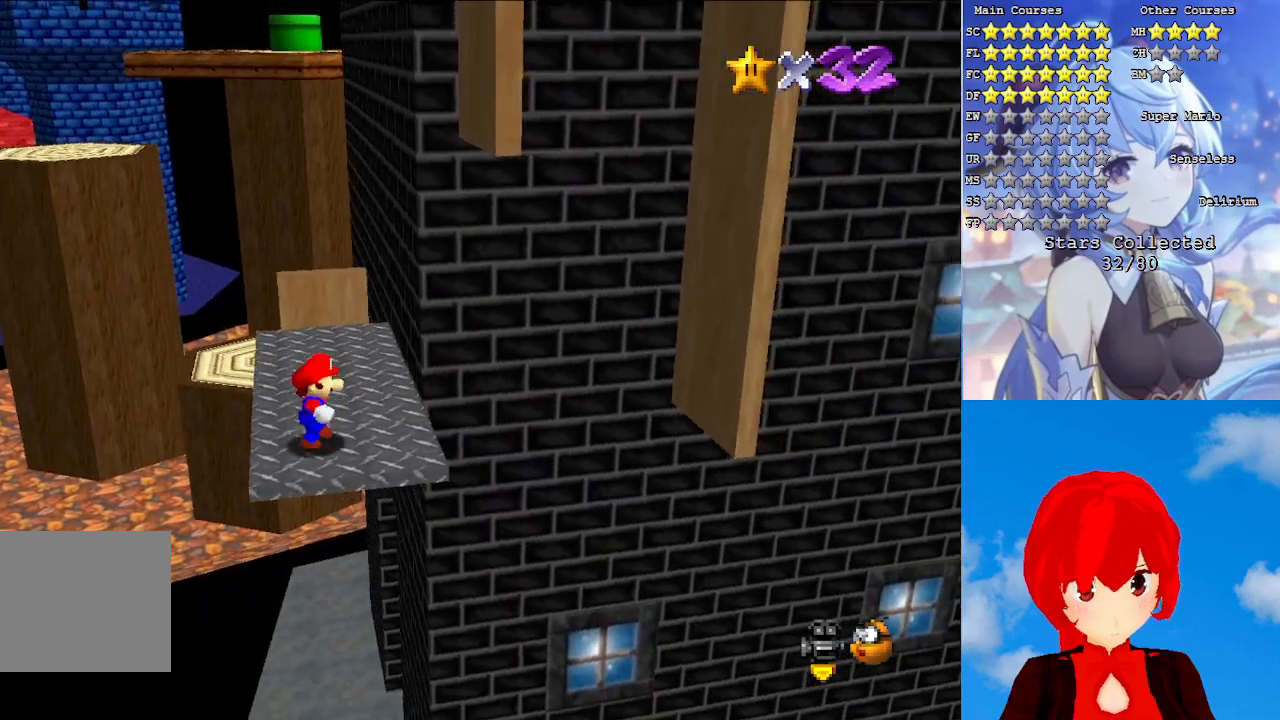
{"buttons": ["CROSS", "L2"], "left_stick": "right", "right_stick": "center", "events": [[267, "L2", "down"], [300, "CROSS", "down"]]}
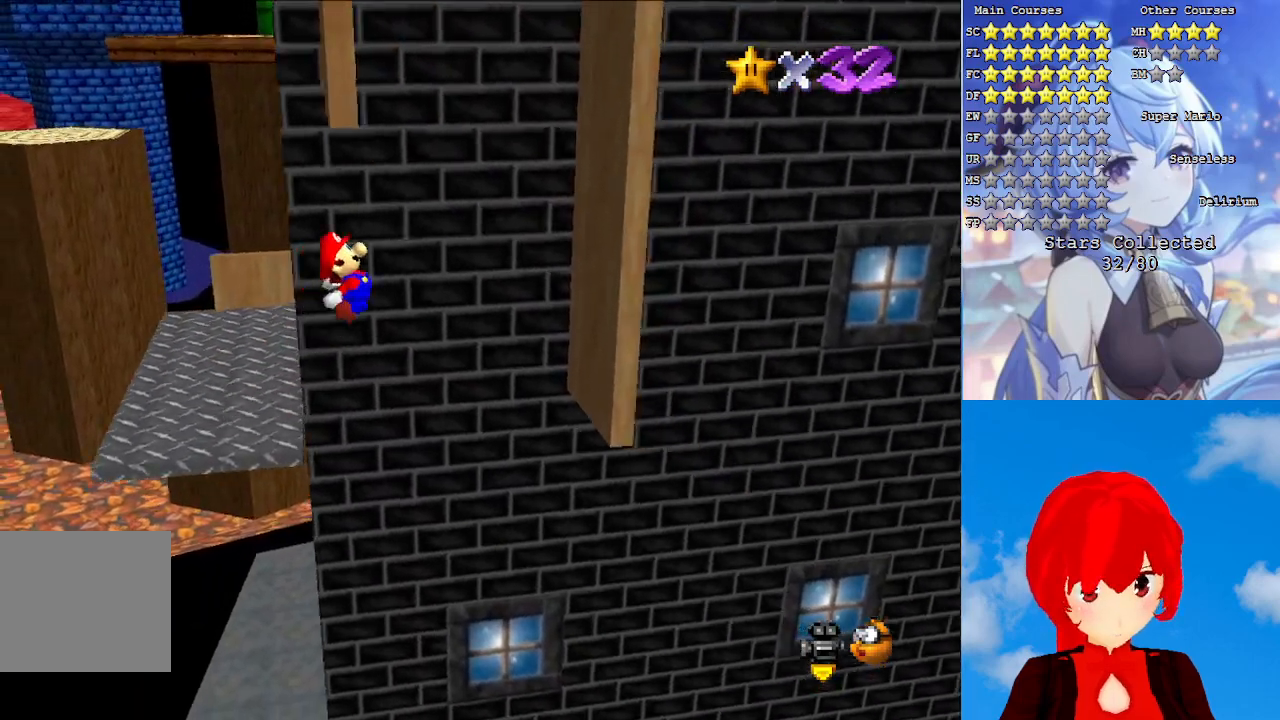
{"buttons": ["CROSS"], "left_stick": "left", "right_stick": "center", "events": [[33, "L2", "up"], [83, "CROSS", "up"], [350, "CROSS", "down"], [350, "left_stick", "left"]]}
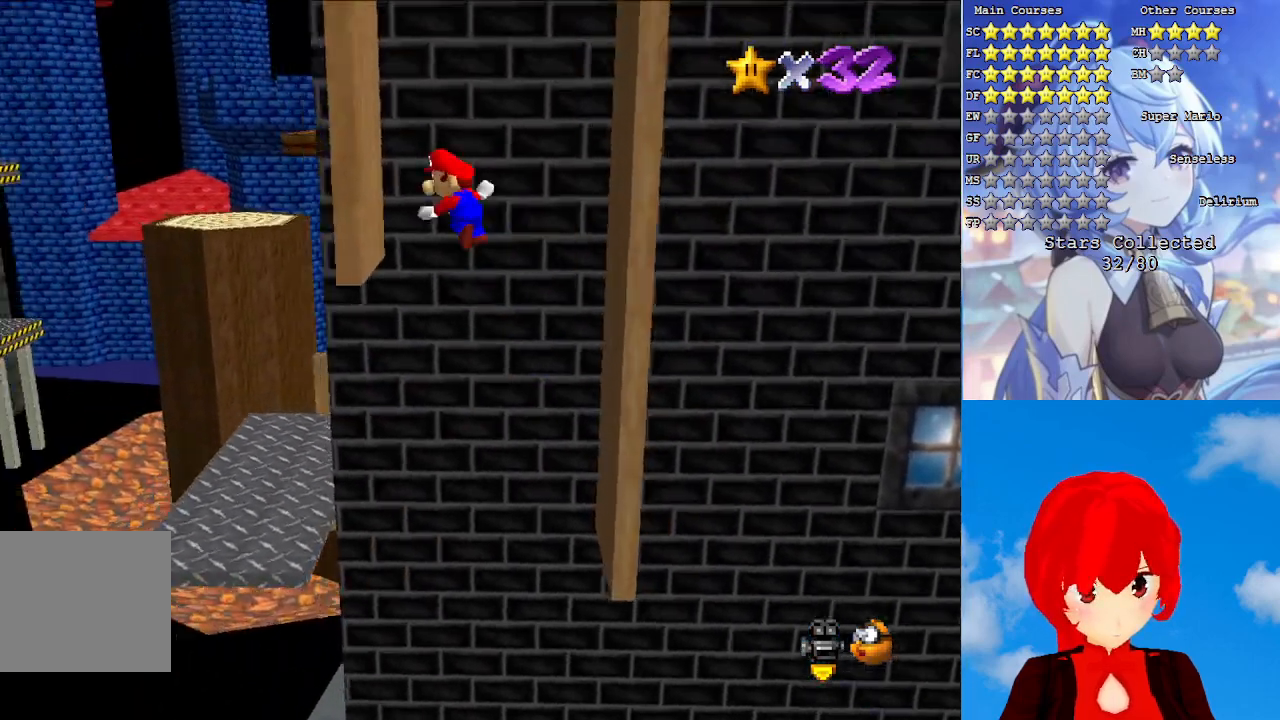
{"buttons": [], "left_stick": "right", "right_stick": "center", "events": [[67, "CROSS", "up"], [200, "CROSS", "down"], [200, "left_stick", "right"], [367, "CROSS", "up"]]}
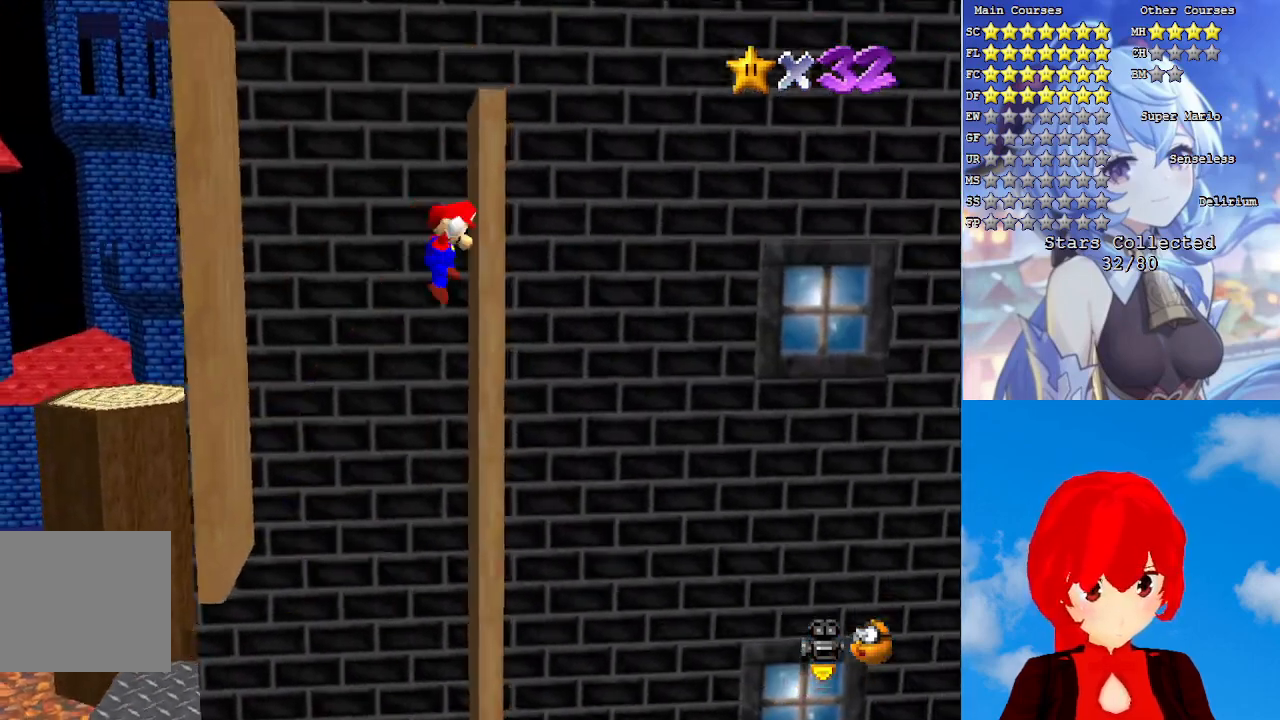
{"buttons": ["CROSS"], "left_stick": "up-left", "right_stick": "center", "events": [[83, "CROSS", "down"], [117, "left_stick", "center"], [183, "CROSS", "up"], [183, "left_stick", "left"], [467, "CROSS", "down"], [467, "left_stick", "up-left"]]}
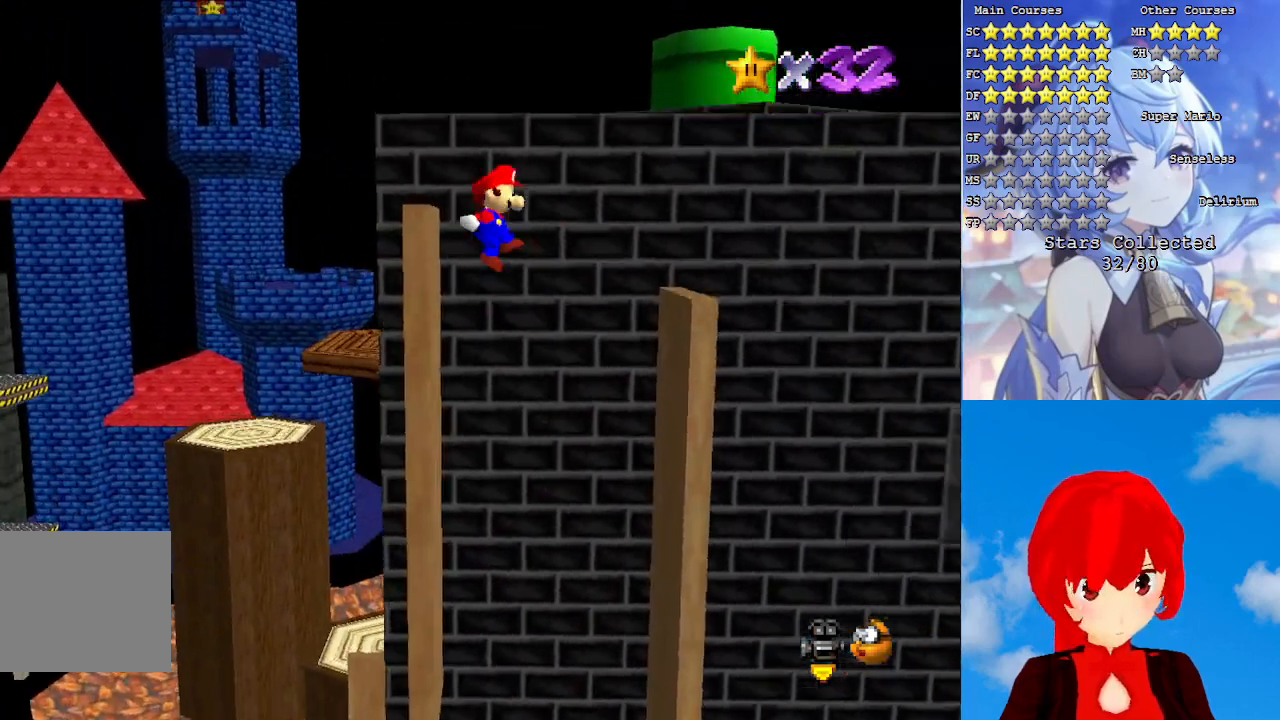
{"buttons": ["L1"], "left_stick": "up", "right_stick": "down", "events": [[33, "left_stick", "up"], [383, "CROSS", "up"], [417, "L1", "down"], [467, "right_stick", "down"]]}
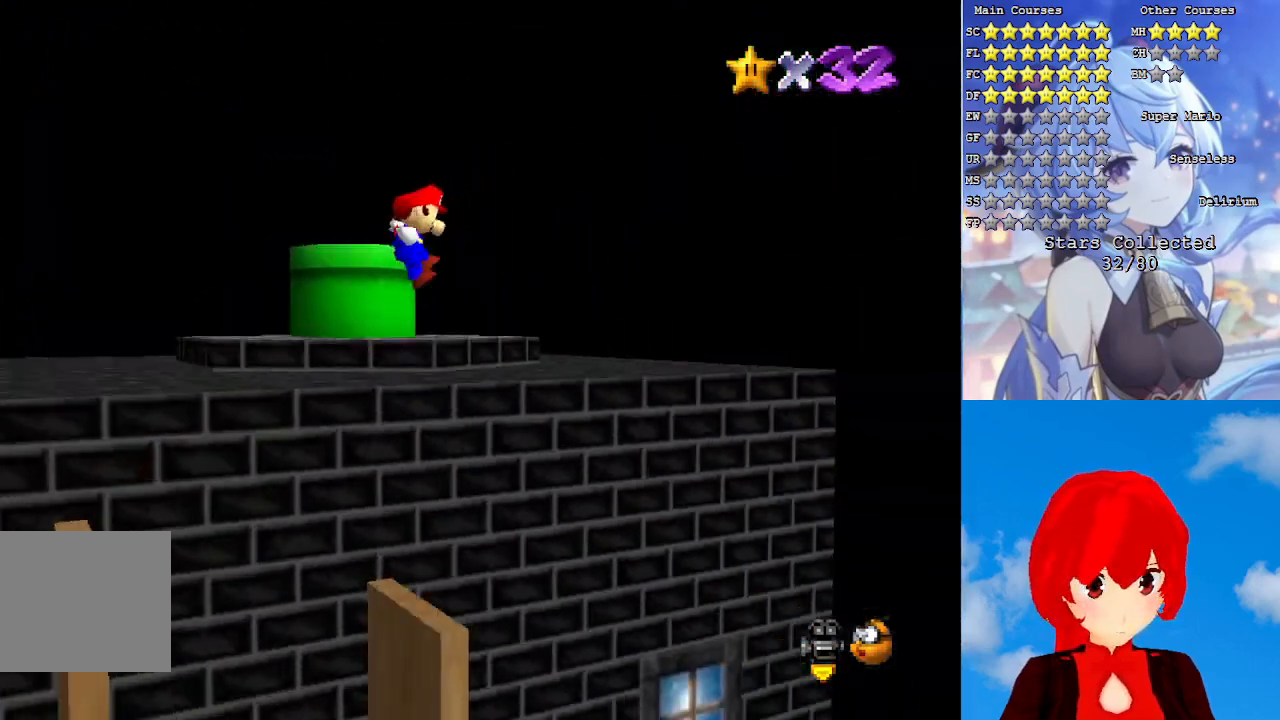
{"buttons": [], "left_stick": "center", "right_stick": "center", "events": [[33, "L1", "up"], [150, "L1", "down"], [200, "right_stick", "center"], [267, "L1", "up"], [367, "left_stick", "center"]]}
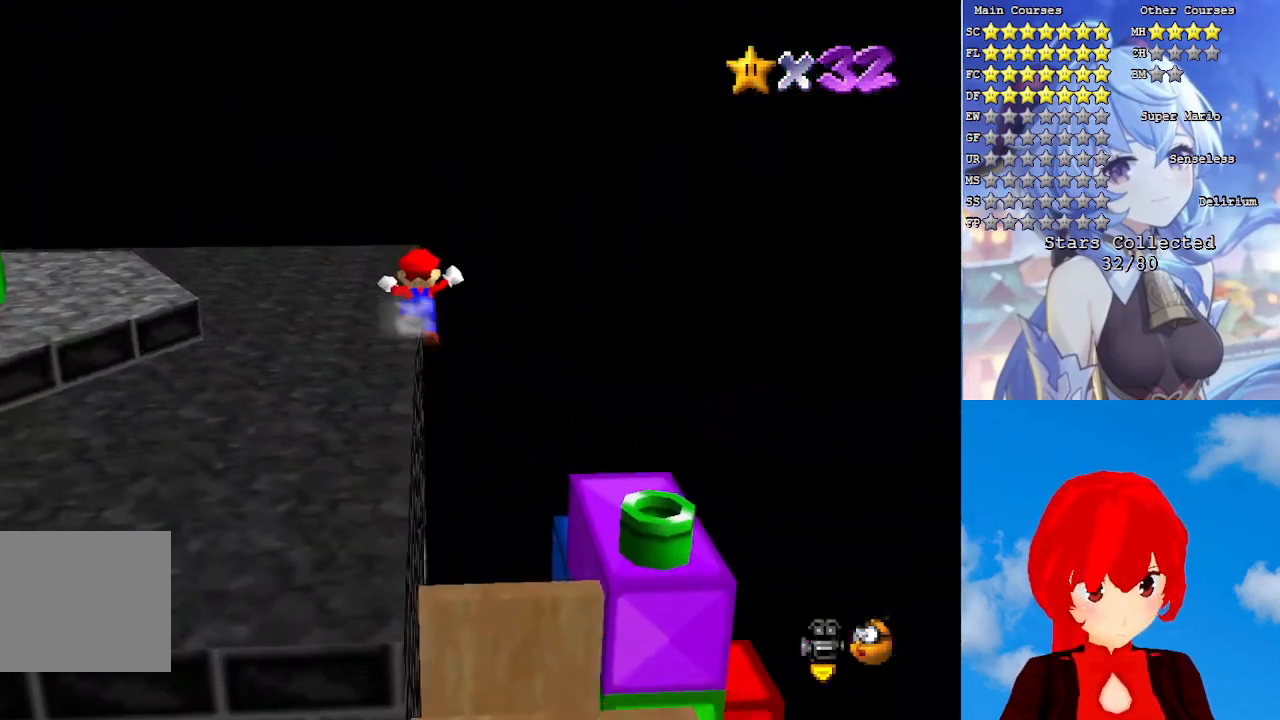
{"buttons": ["CROSS"], "left_stick": "right", "right_stick": "center", "events": [[333, "CROSS", "down"], [350, "left_stick", "right"]]}
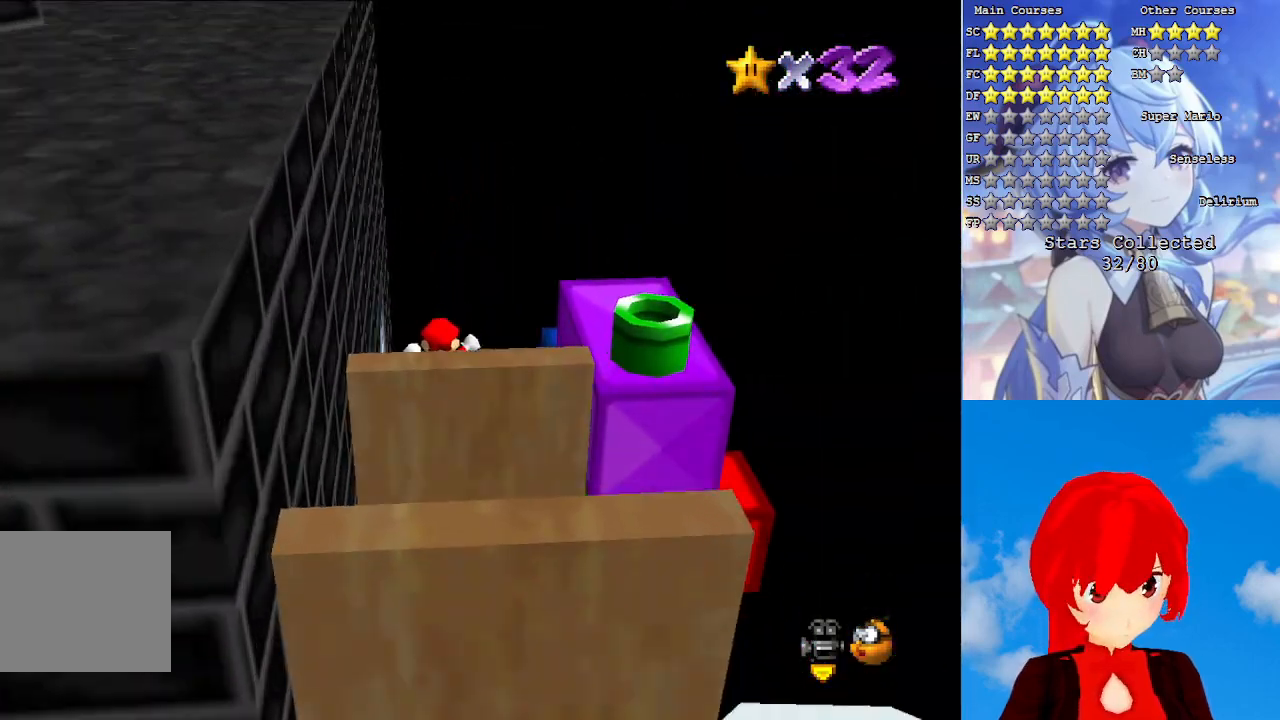
{"buttons": ["CROSS"], "left_stick": "down-right", "right_stick": "center", "events": [[117, "left_stick", "down-right"], [183, "R1", "down"], [333, "R1", "up"]]}
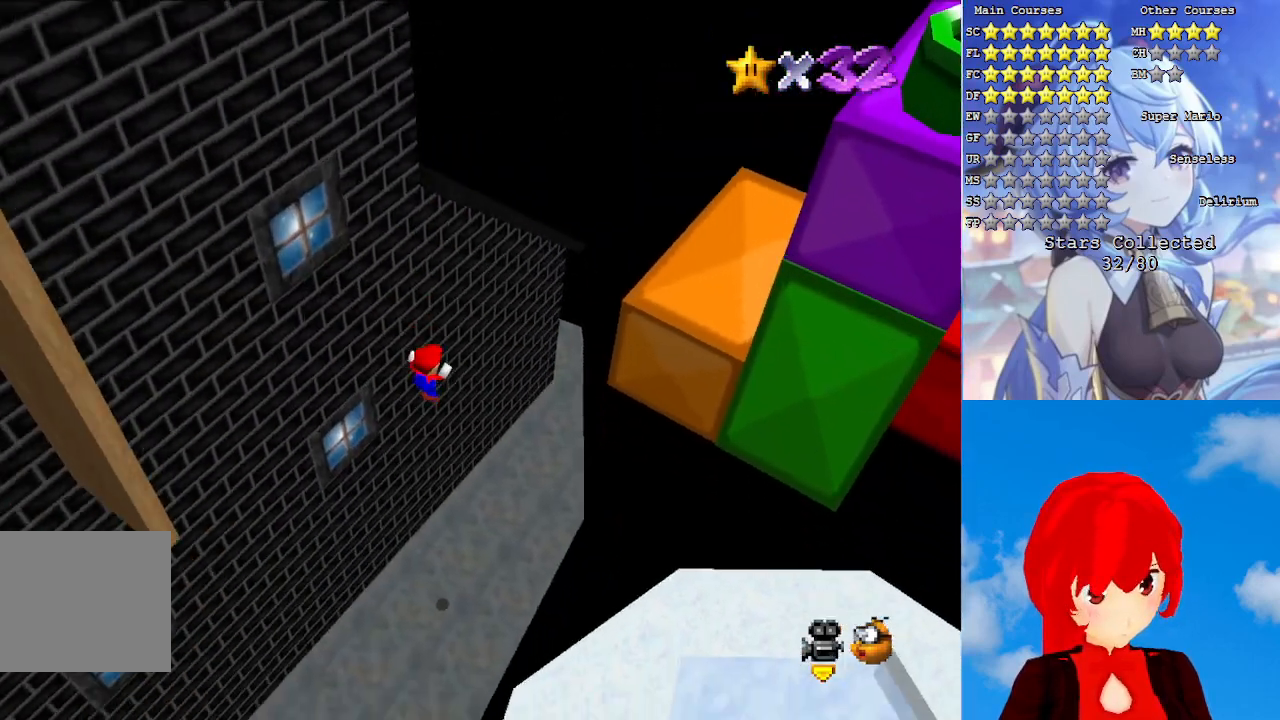
{"buttons": [], "left_stick": "down-right", "right_stick": "center", "events": [[183, "SQUARE", "down"], [350, "SQUARE", "up"], [383, "CROSS", "up"]]}